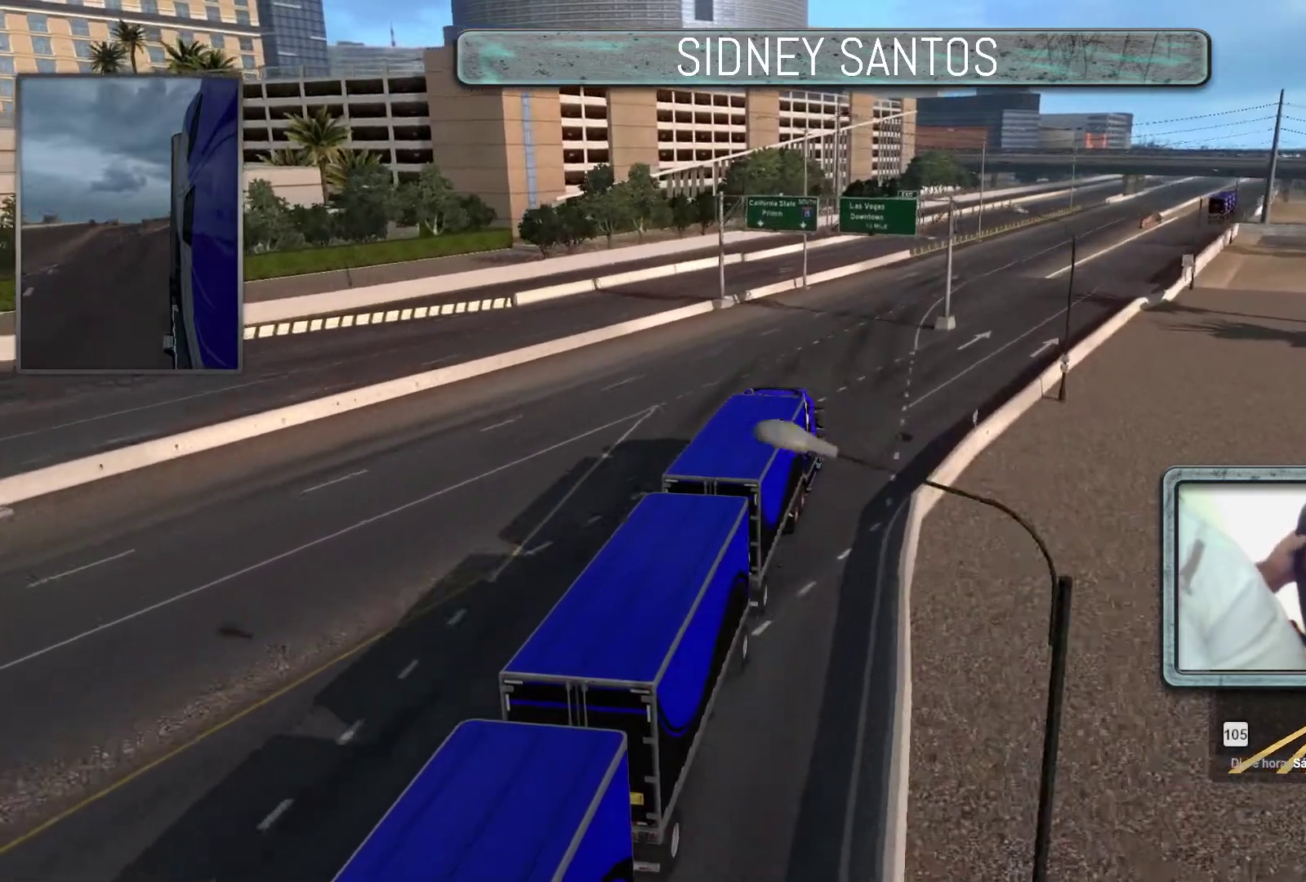
Gameplay with a controller (PlayStation layout); each line is a JSON object with the inputs held at the frame after it. "events" lists button and stick changes between this image and that frame as [ms after this image, input, new state], when the widget could be followed in between. Not read: right_stick.
{"buttons": ["R3"], "left_stick": "up", "events": []}
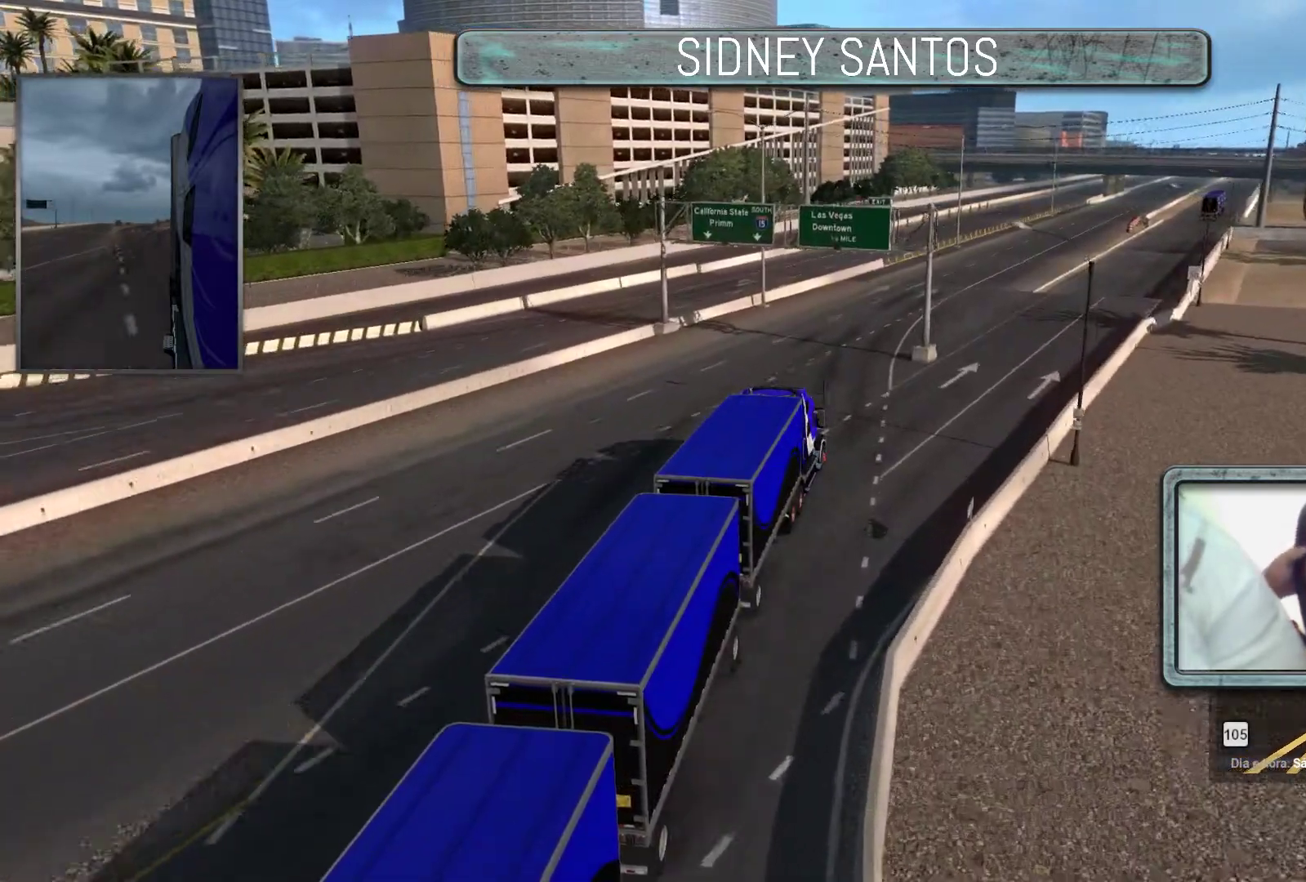
{"buttons": ["R3"], "left_stick": "up", "events": []}
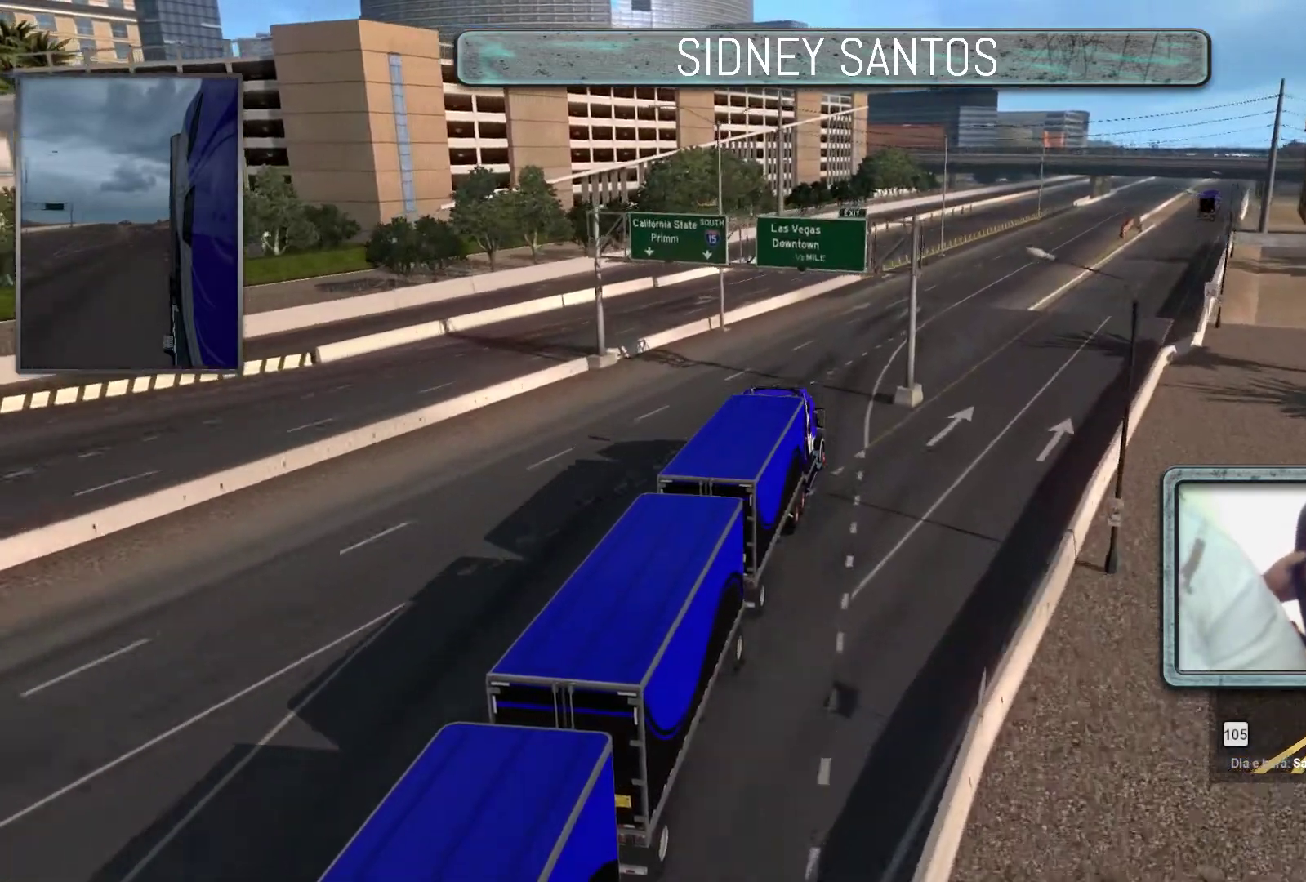
{"buttons": ["R3"], "left_stick": "up", "events": []}
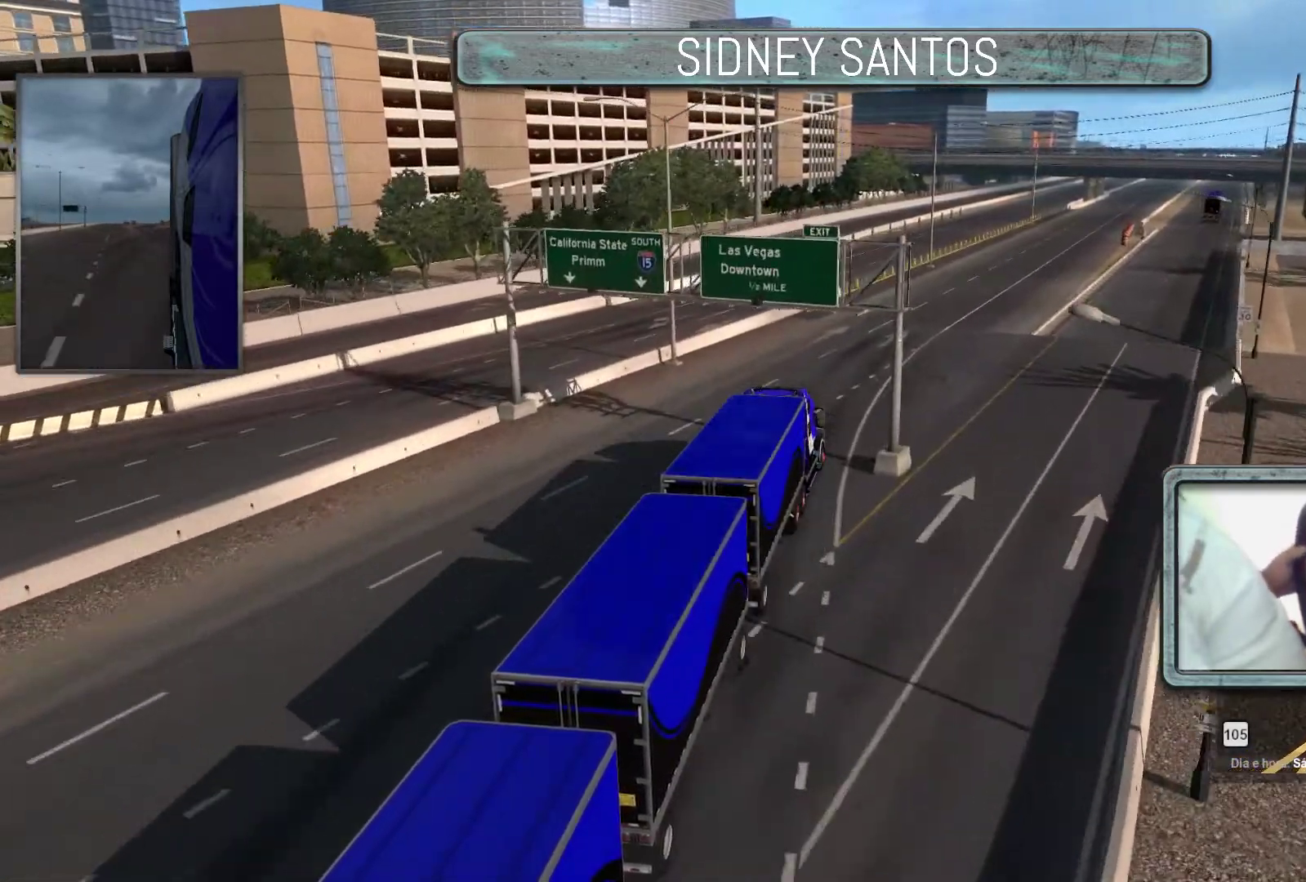
{"buttons": ["R3"], "left_stick": "up", "events": []}
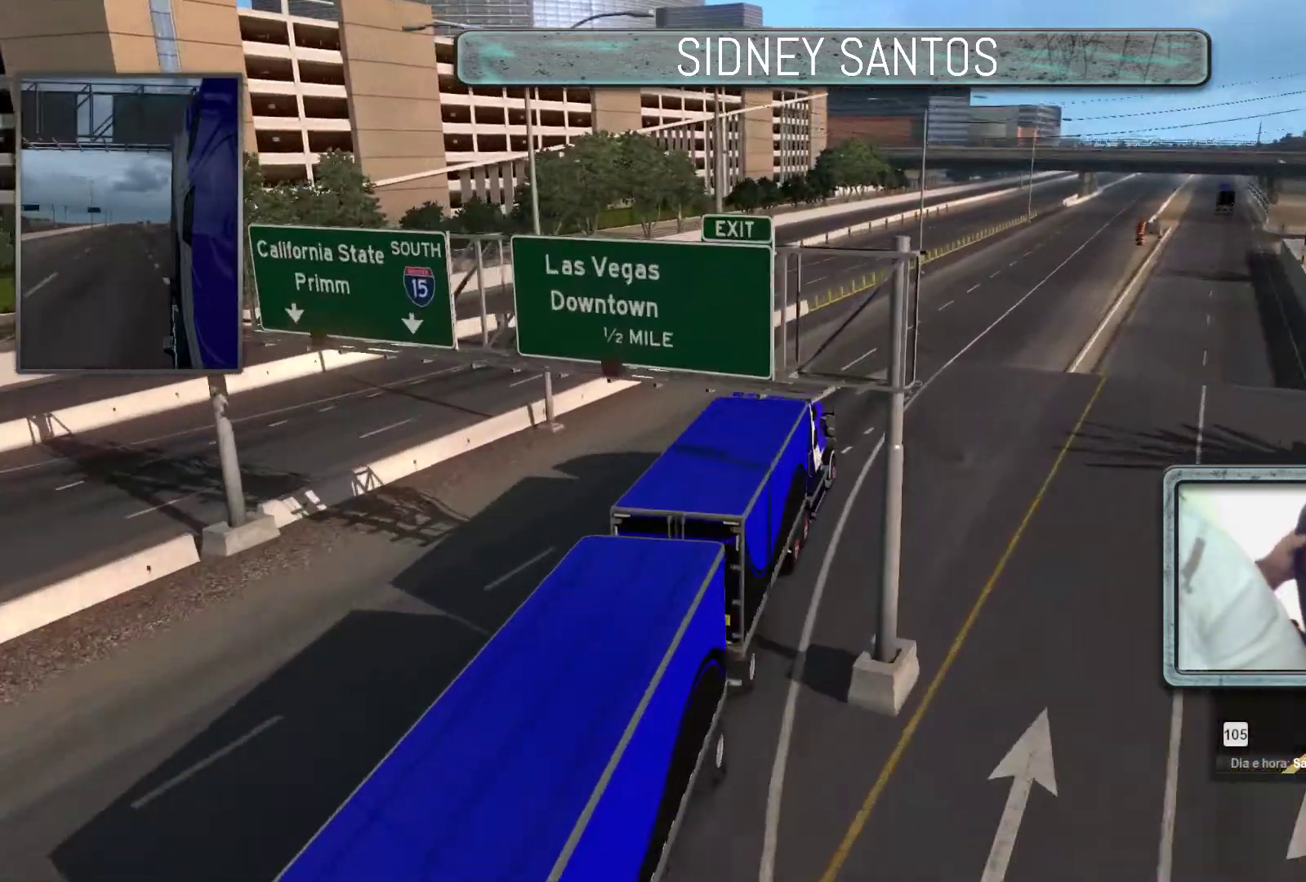
{"buttons": ["R3"], "left_stick": "up", "events": []}
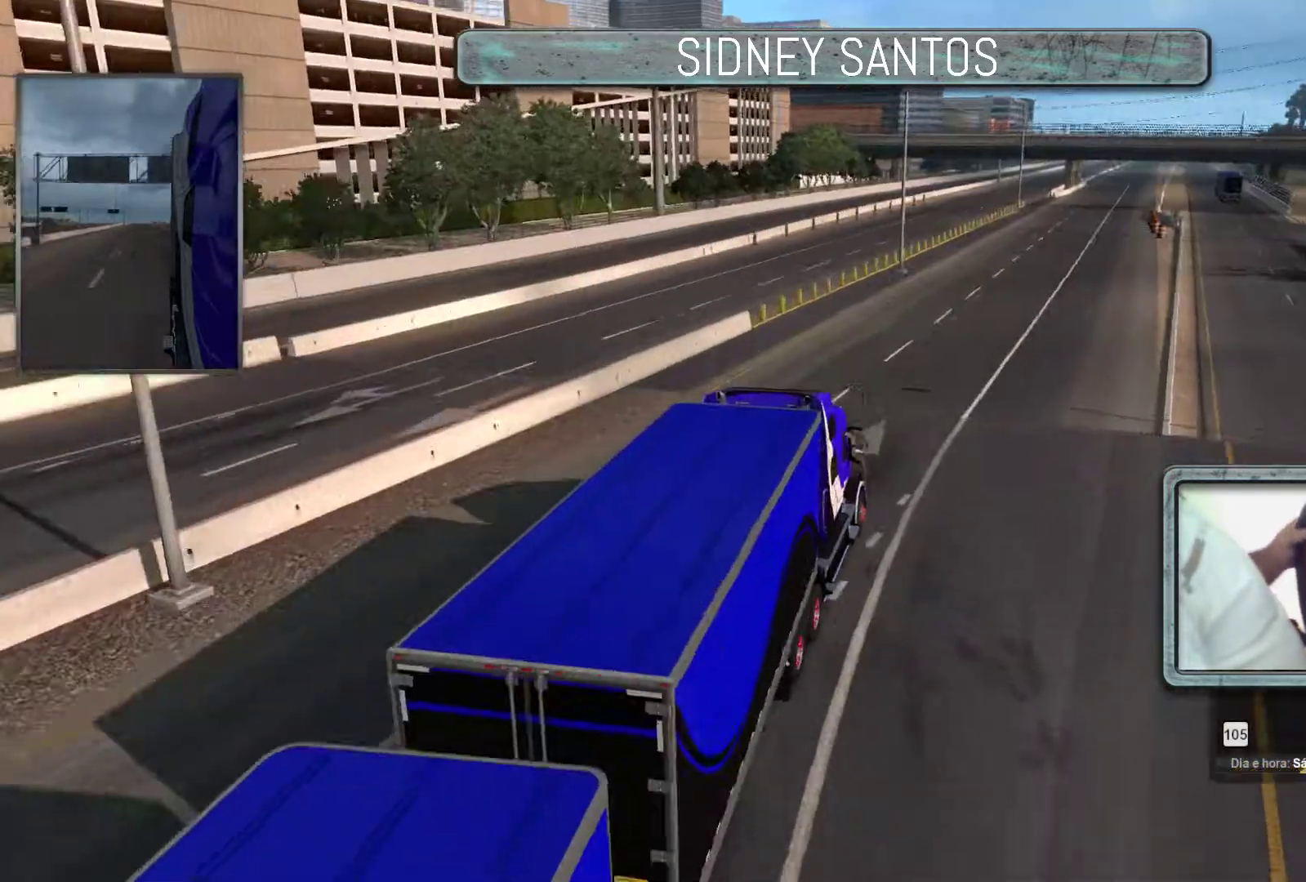
{"buttons": ["R3"], "left_stick": "up"}
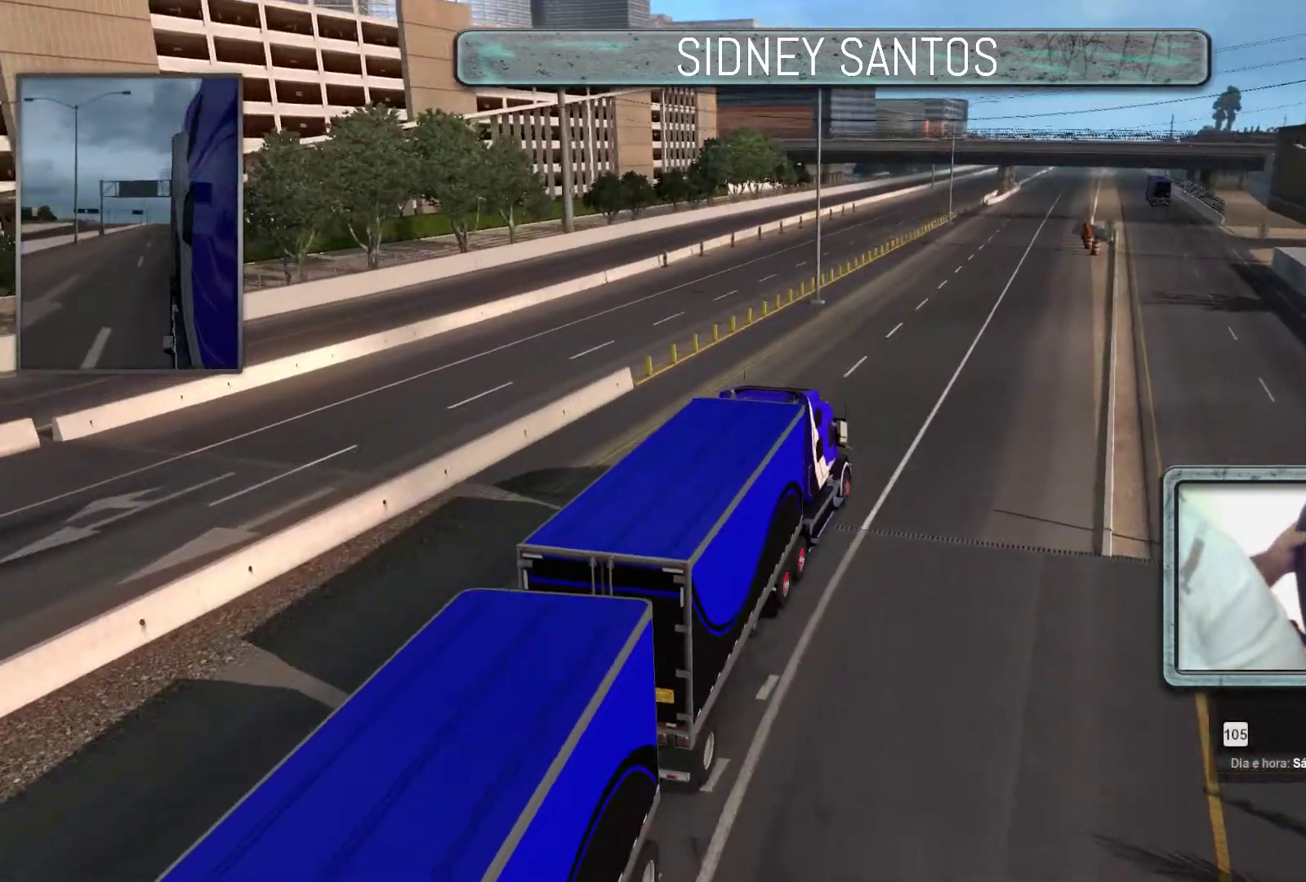
{"buttons": ["R3"], "left_stick": "up", "events": []}
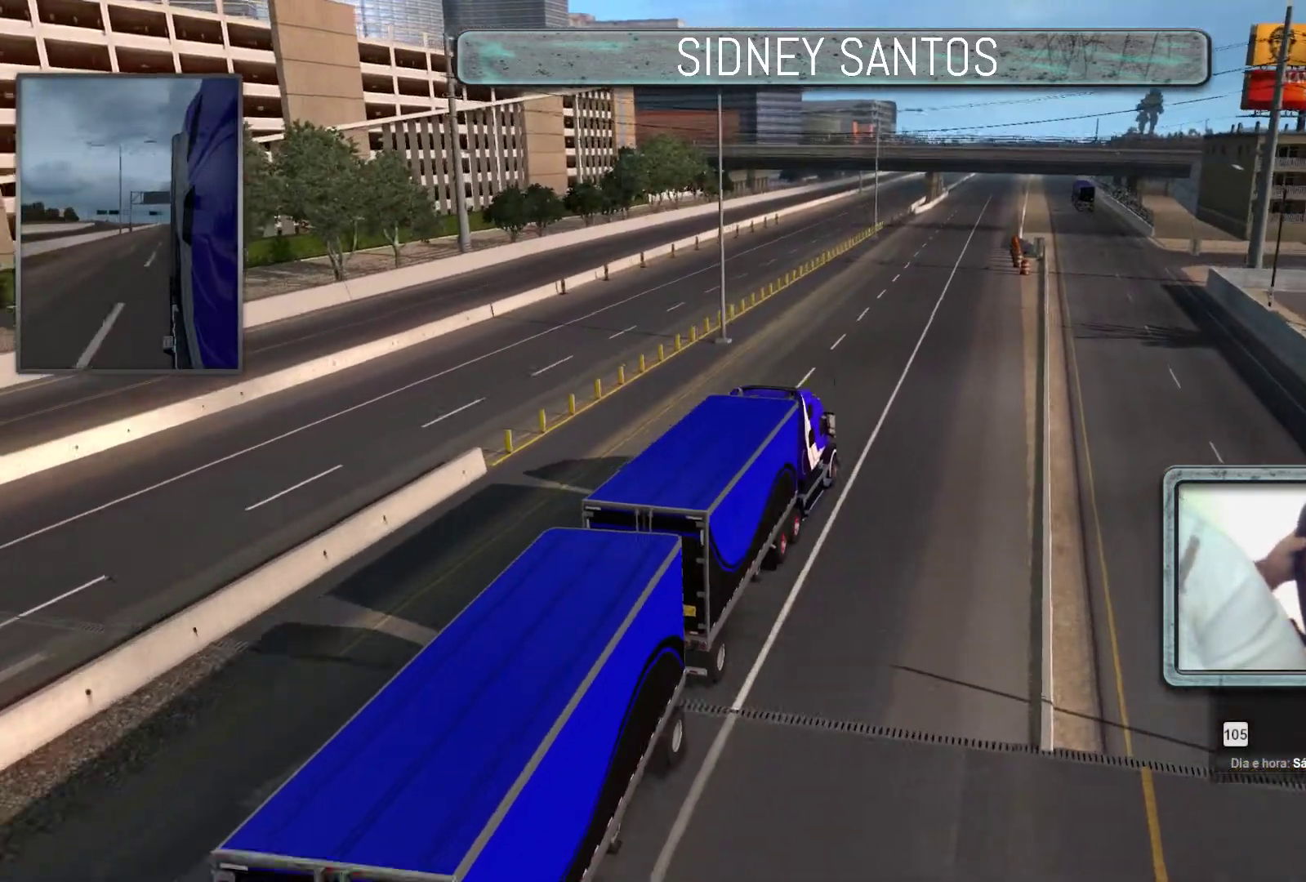
{"buttons": ["R3"], "left_stick": "up", "events": []}
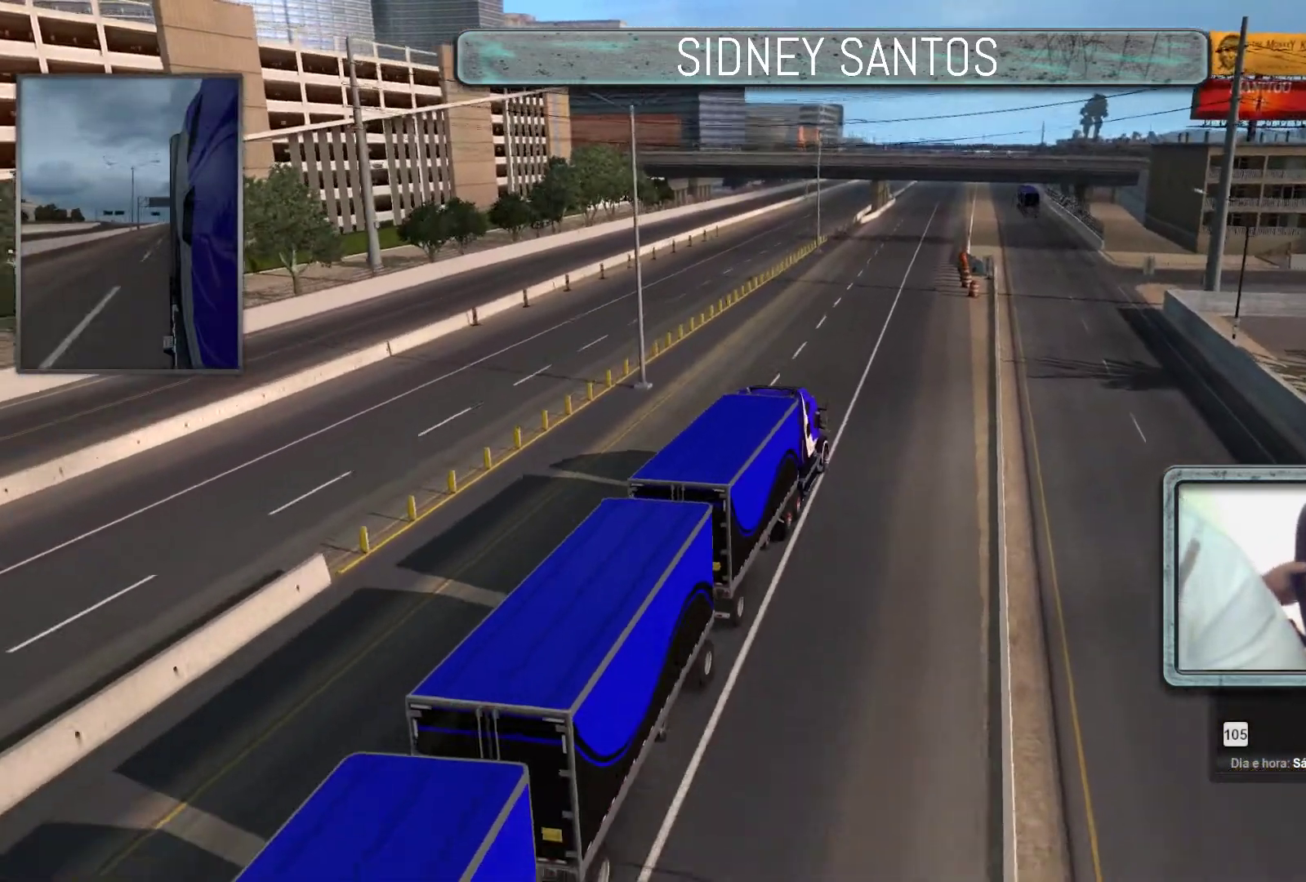
{"buttons": [], "left_stick": "center", "events": [[233, "R3", "up"], [300, "left_stick", "center"], [400, "DPAD_DOWN", "down"], [500, "DPAD_DOWN", "up"]]}
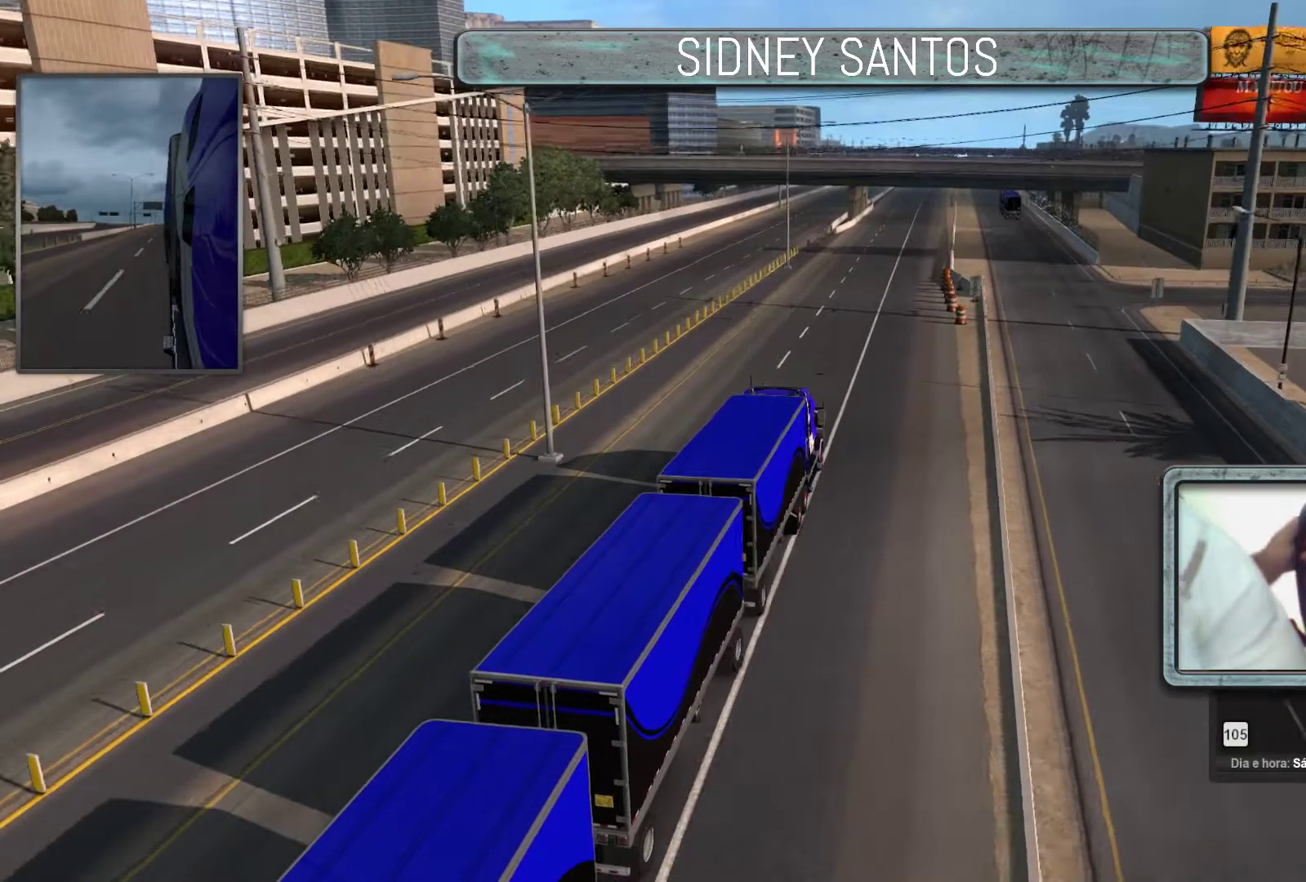
{"buttons": ["DPAD_UP"], "left_stick": "up", "events": [[200, "DPAD_UP", "down"], [433, "left_stick", "up"]]}
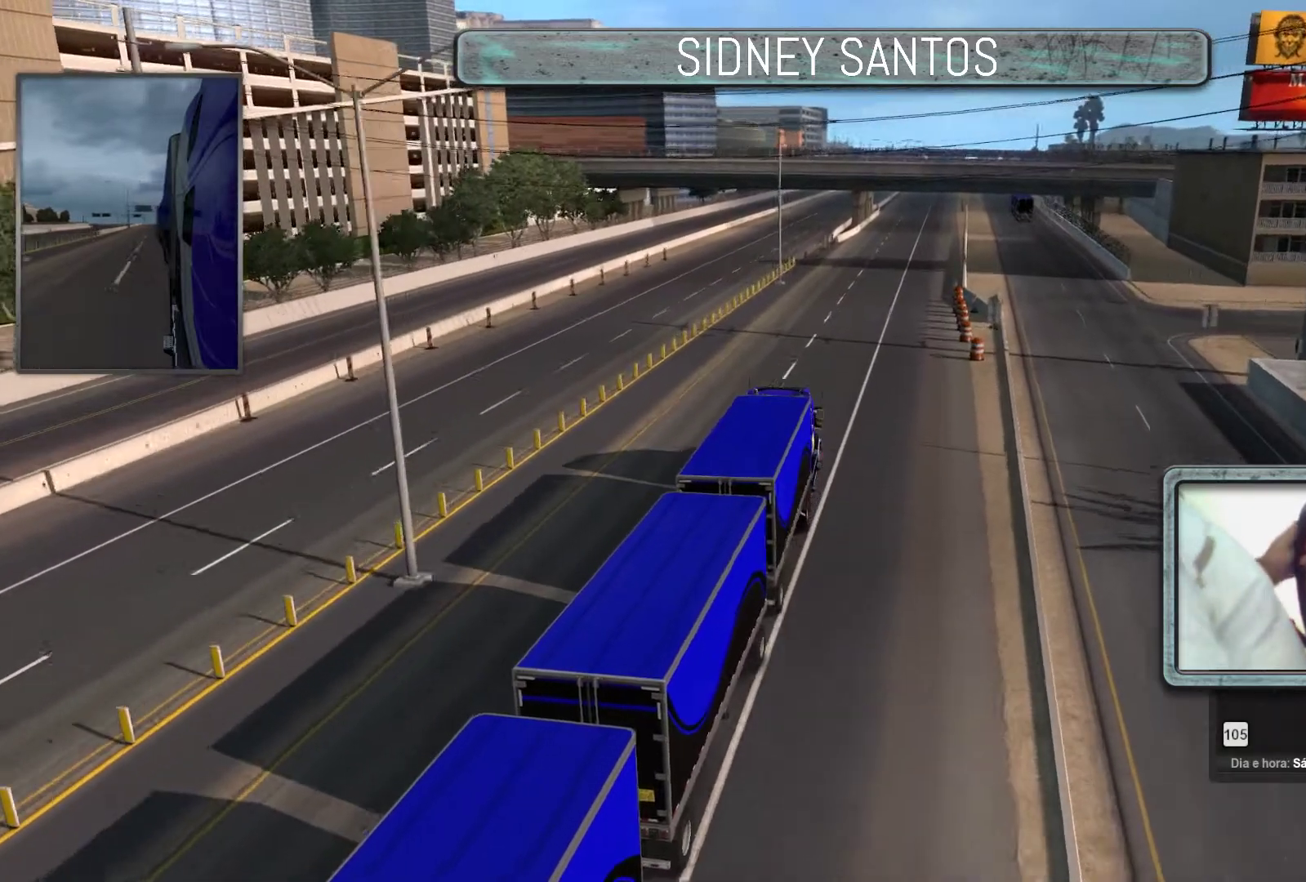
{"buttons": ["DPAD_UP"], "left_stick": "up", "events": []}
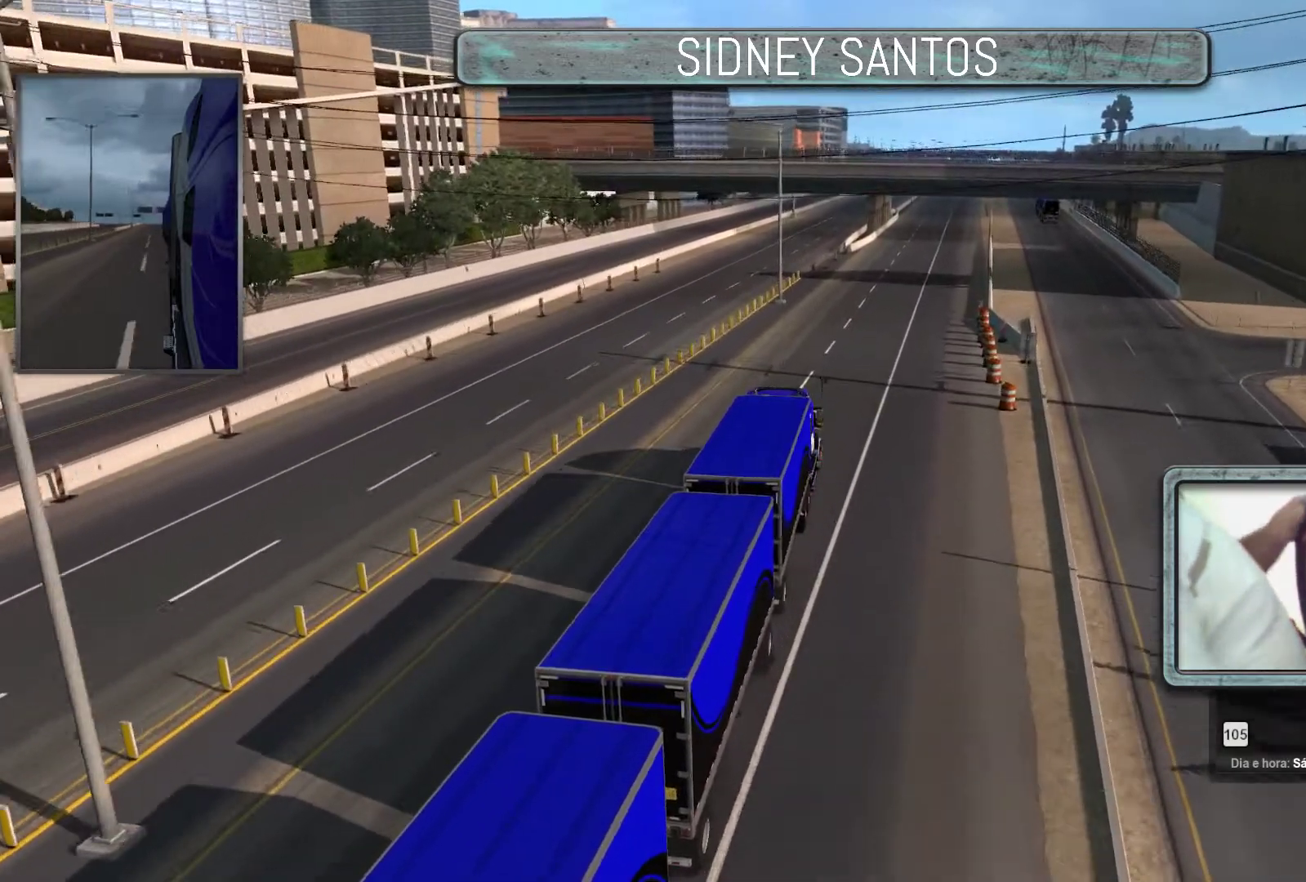
{"buttons": ["DPAD_UP"], "left_stick": "up", "events": []}
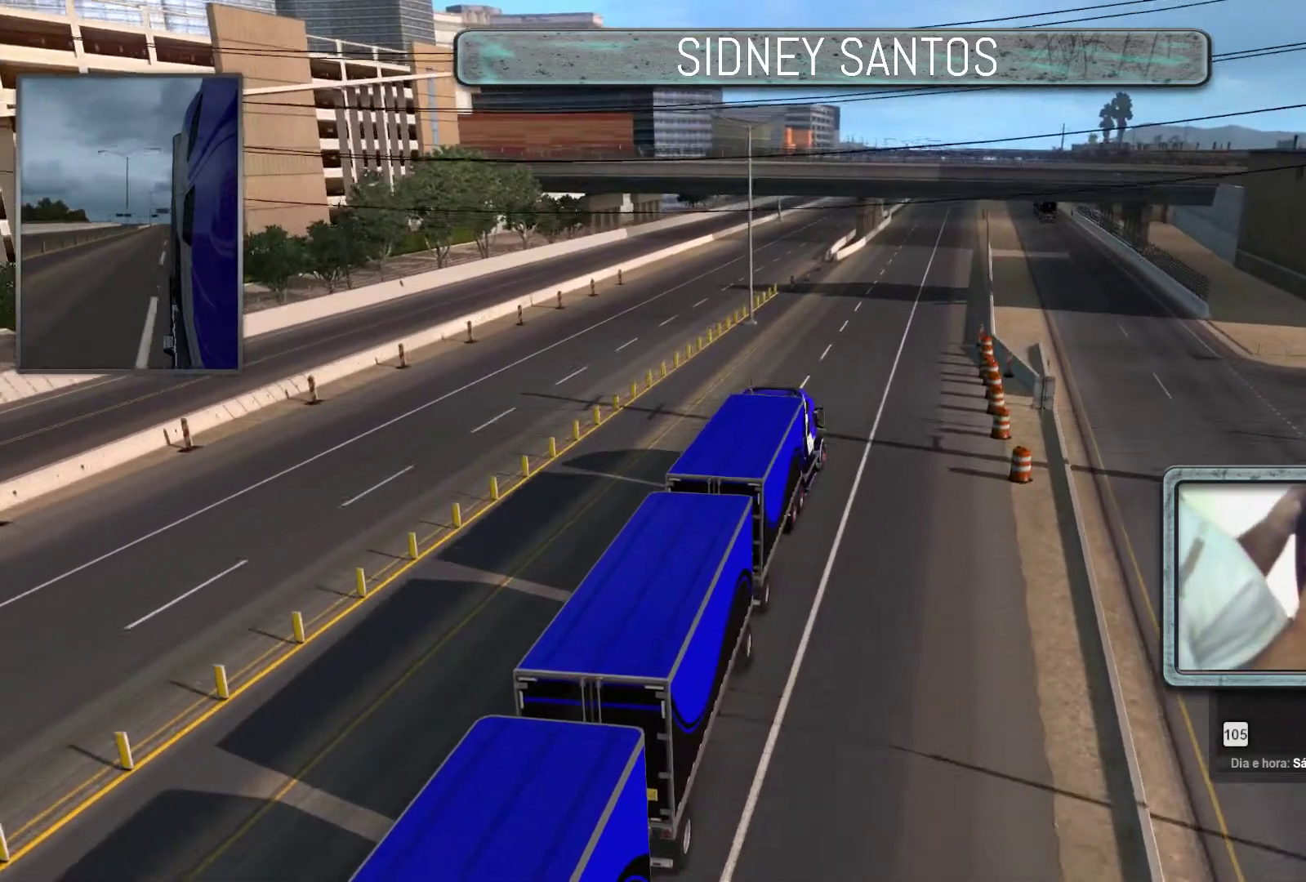
{"buttons": ["DPAD_UP"], "left_stick": "up", "events": []}
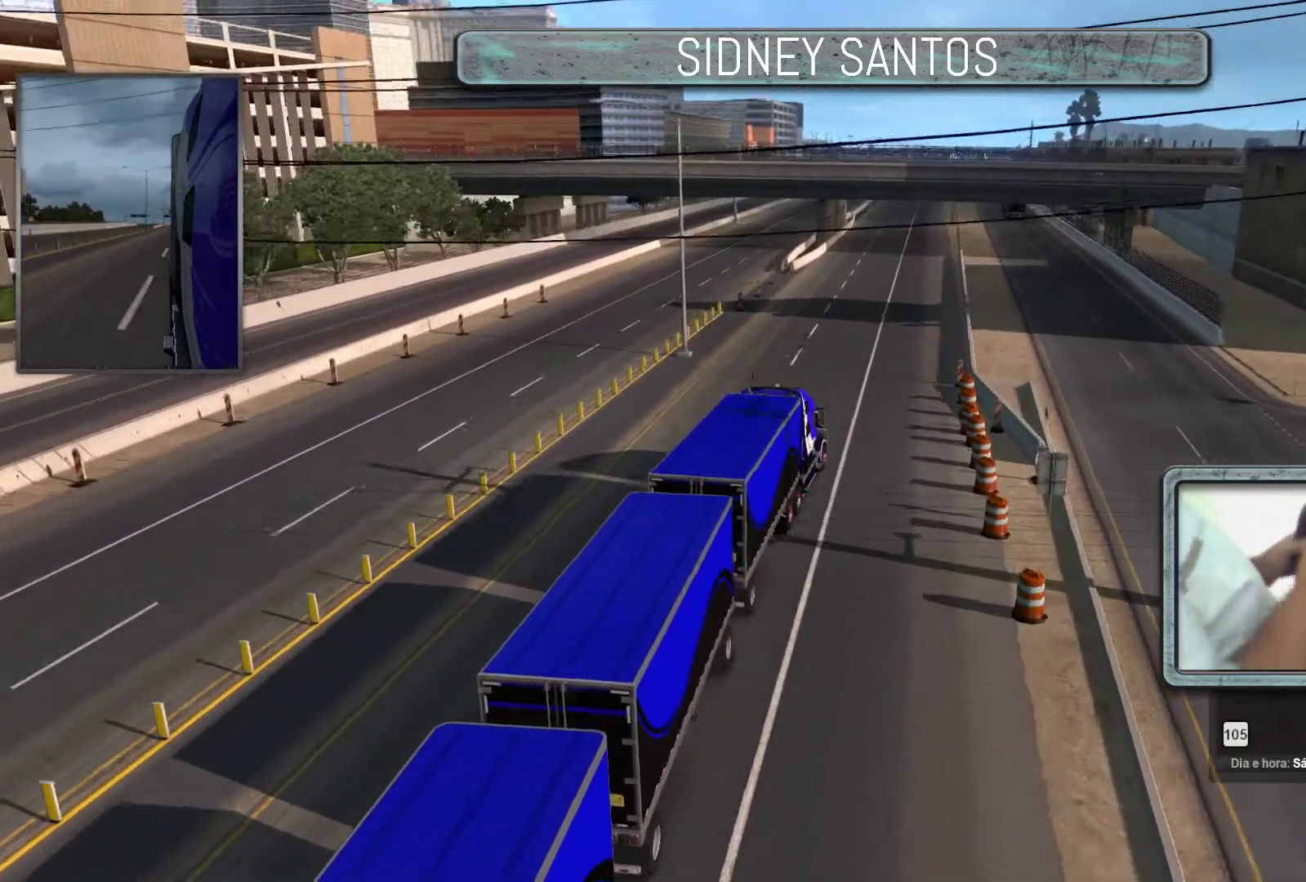
{"buttons": ["DPAD_UP"], "left_stick": "up", "events": []}
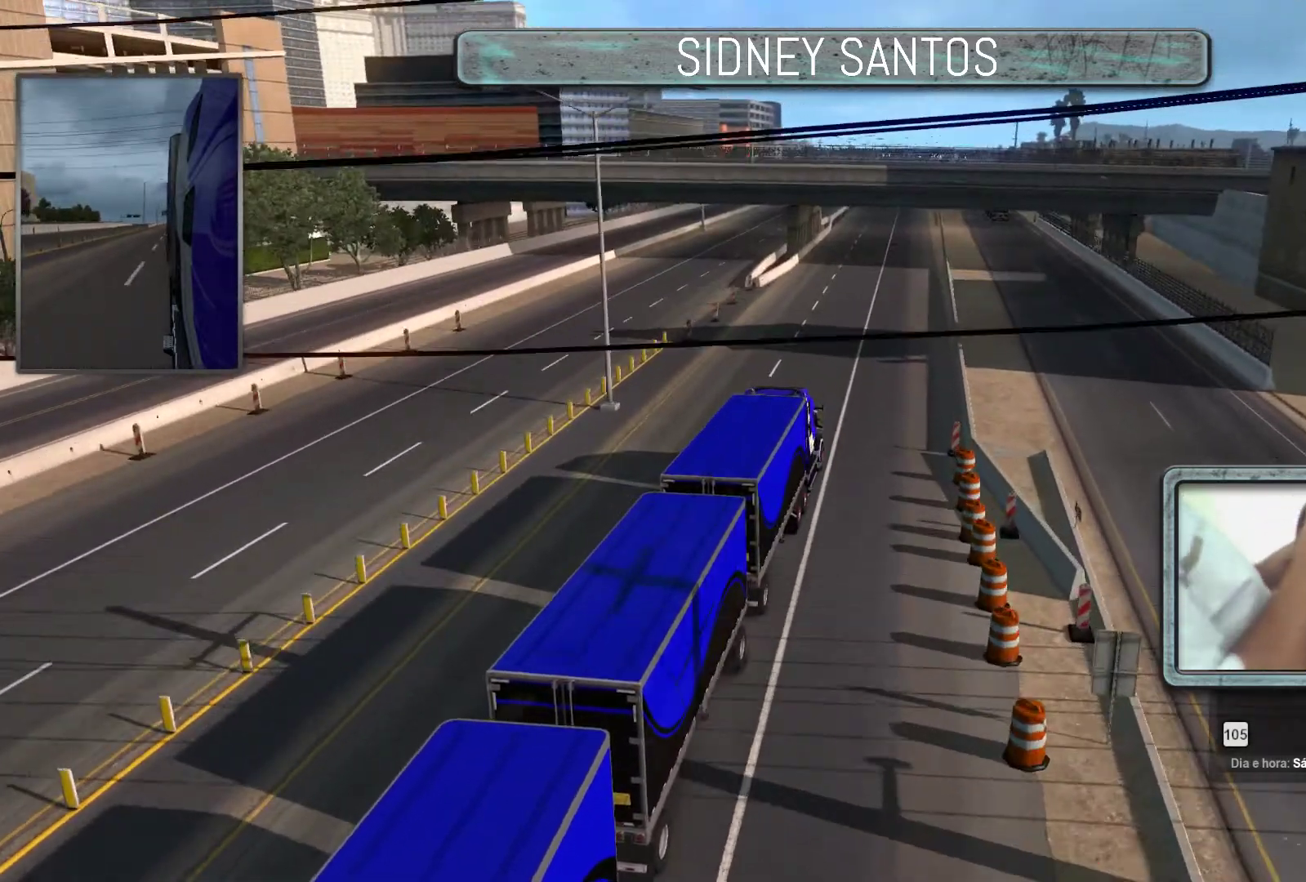
{"buttons": ["DPAD_UP"], "left_stick": "up", "events": []}
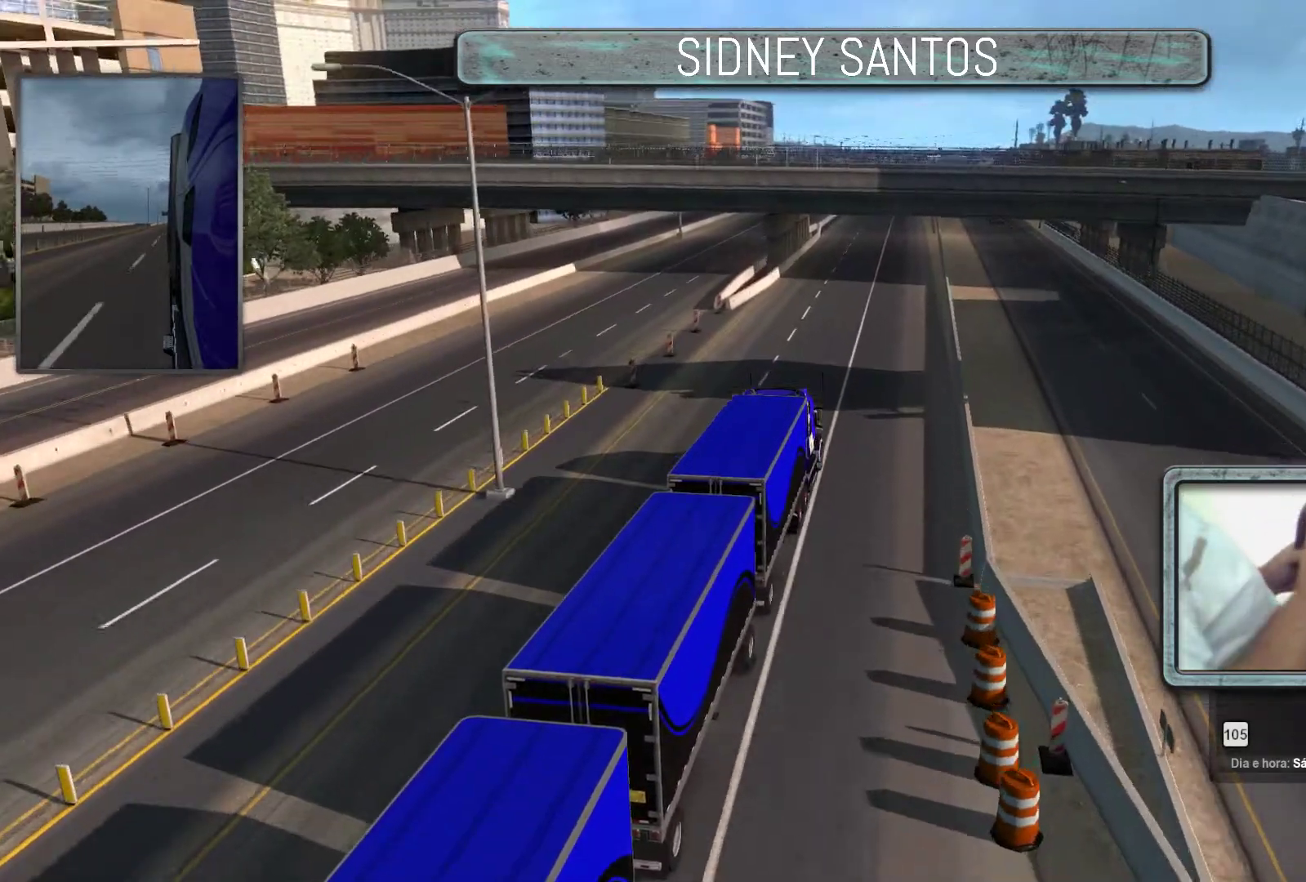
{"buttons": ["DPAD_UP"], "left_stick": "up", "events": []}
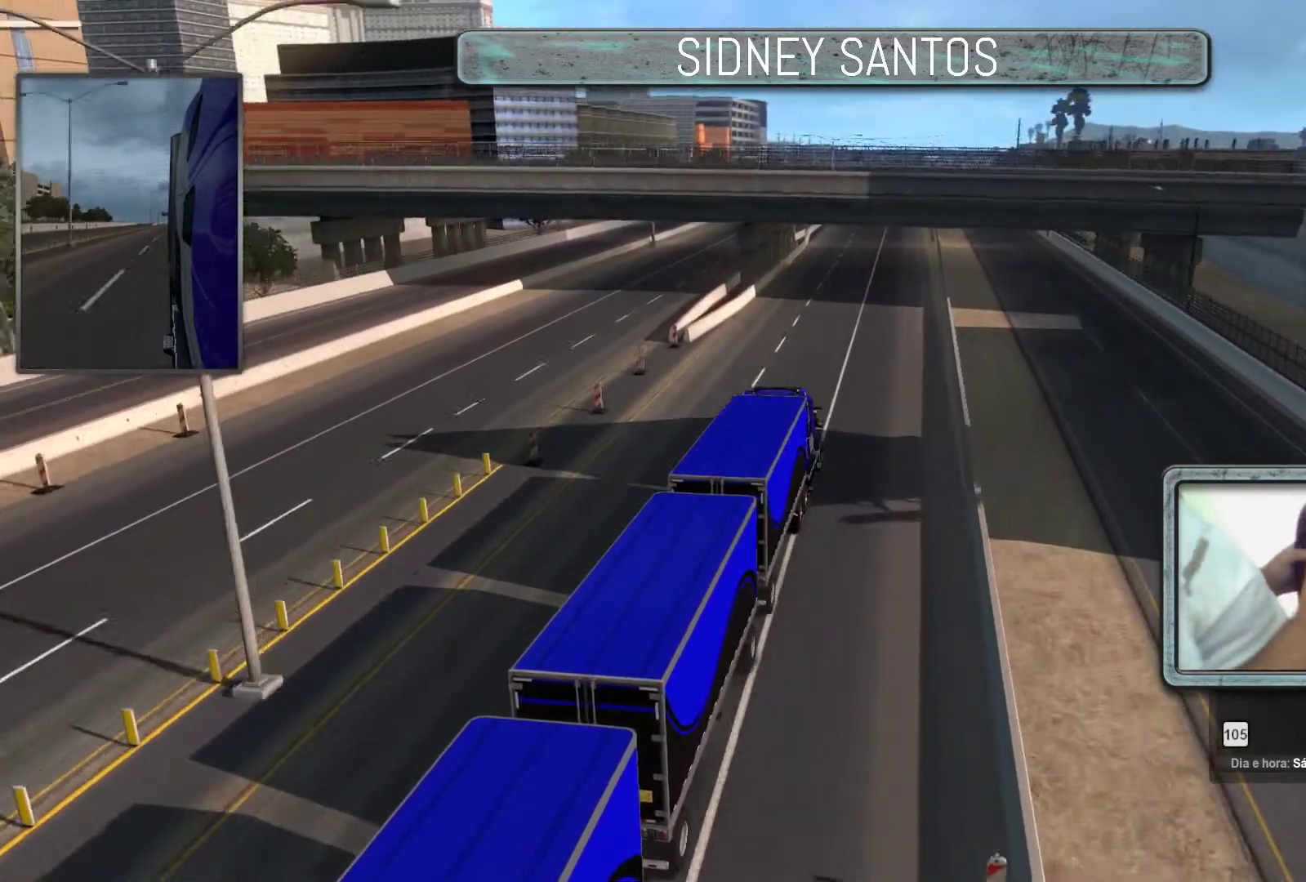
{"buttons": ["DPAD_UP"], "left_stick": "up", "events": []}
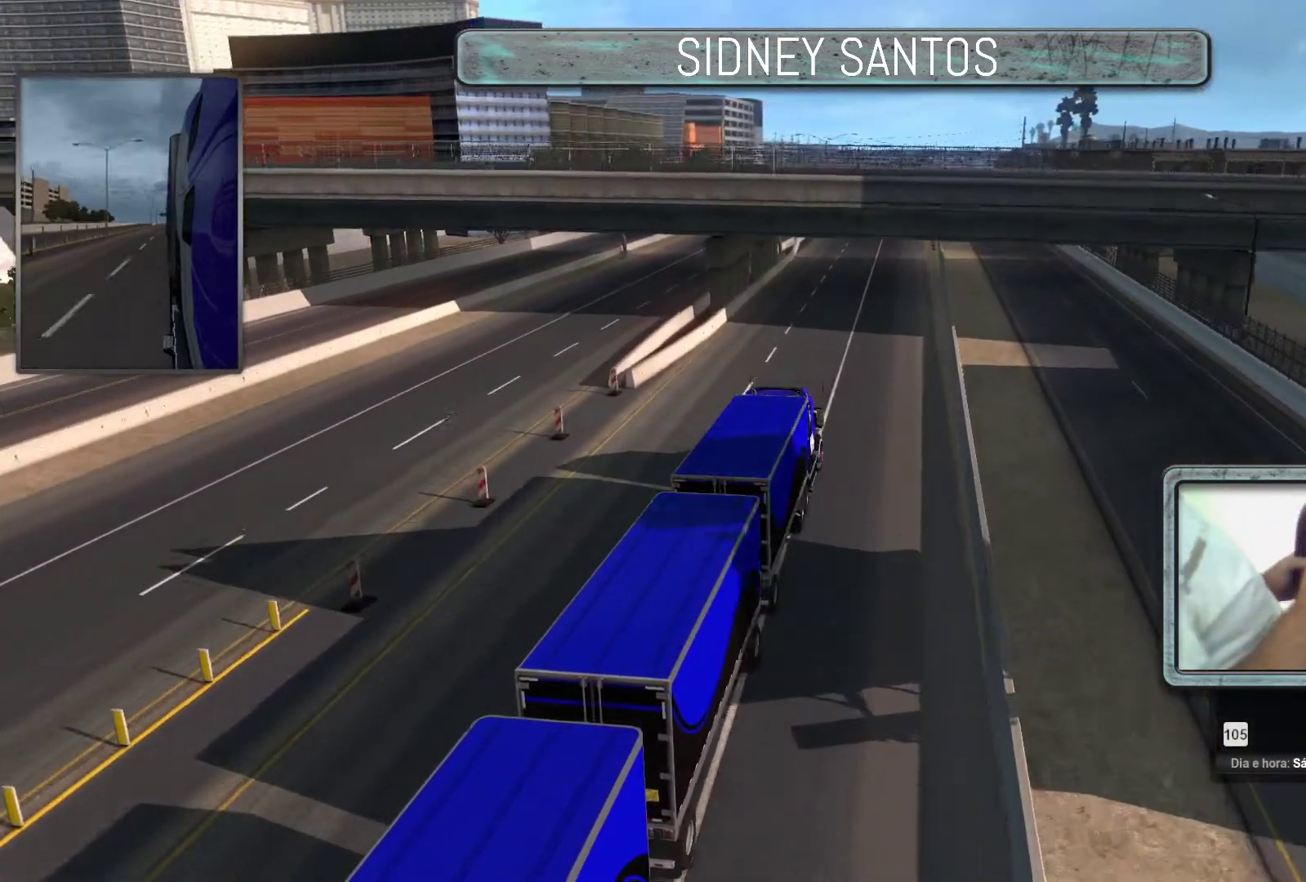
{"buttons": ["DPAD_UP"], "left_stick": "up", "events": []}
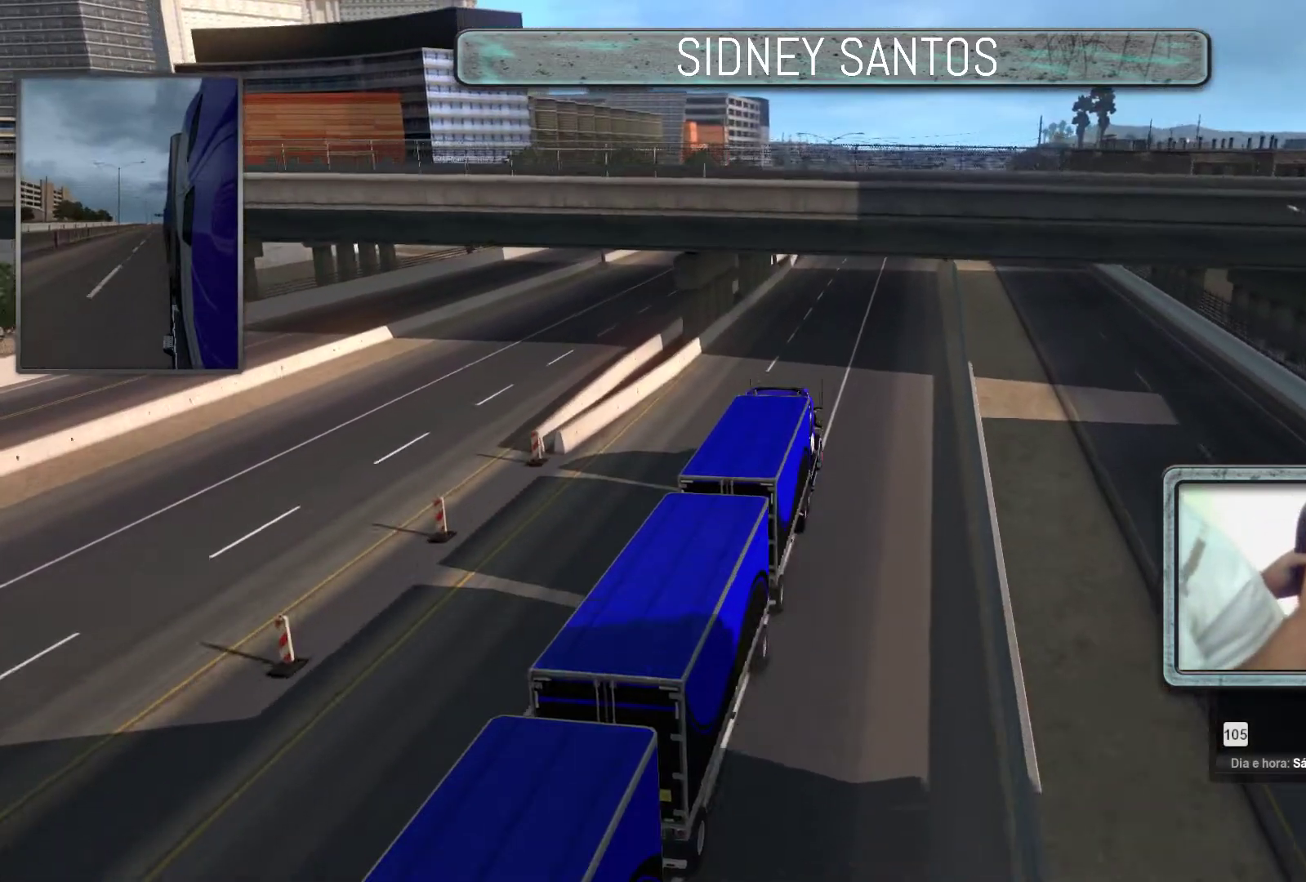
{"buttons": ["DPAD_UP"], "left_stick": "up", "events": []}
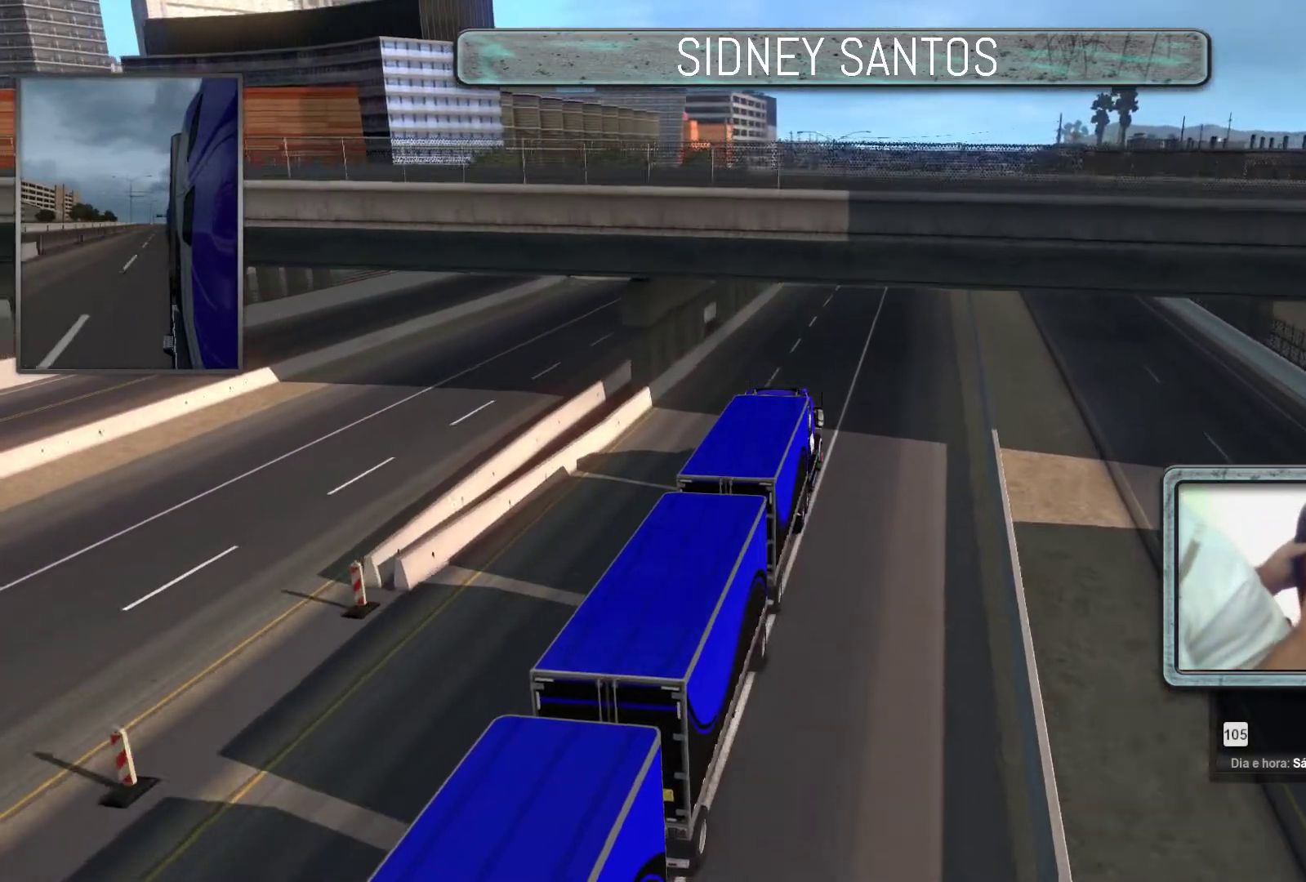
{"buttons": ["DPAD_UP"], "left_stick": "up", "events": []}
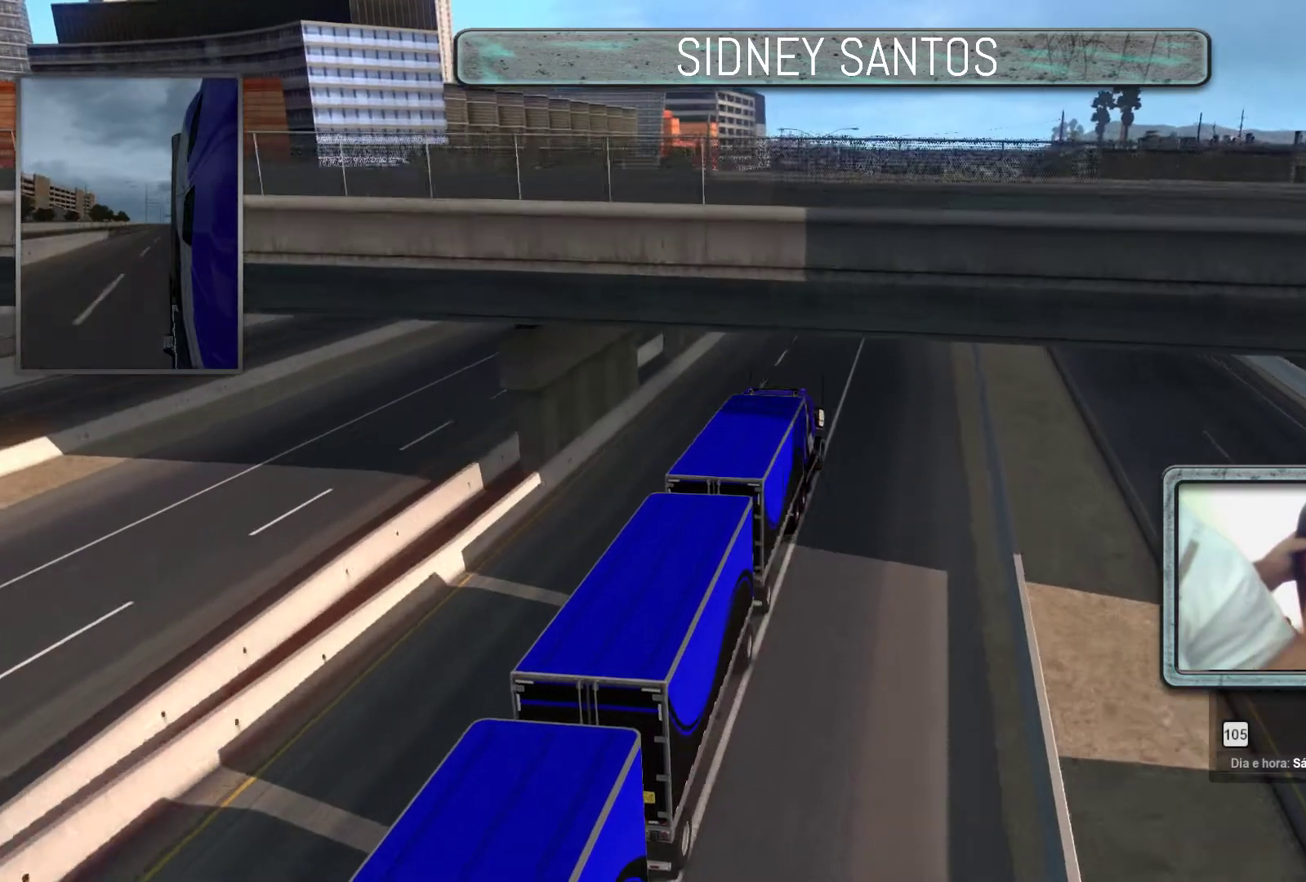
{"buttons": ["DPAD_UP"], "left_stick": "up", "events": []}
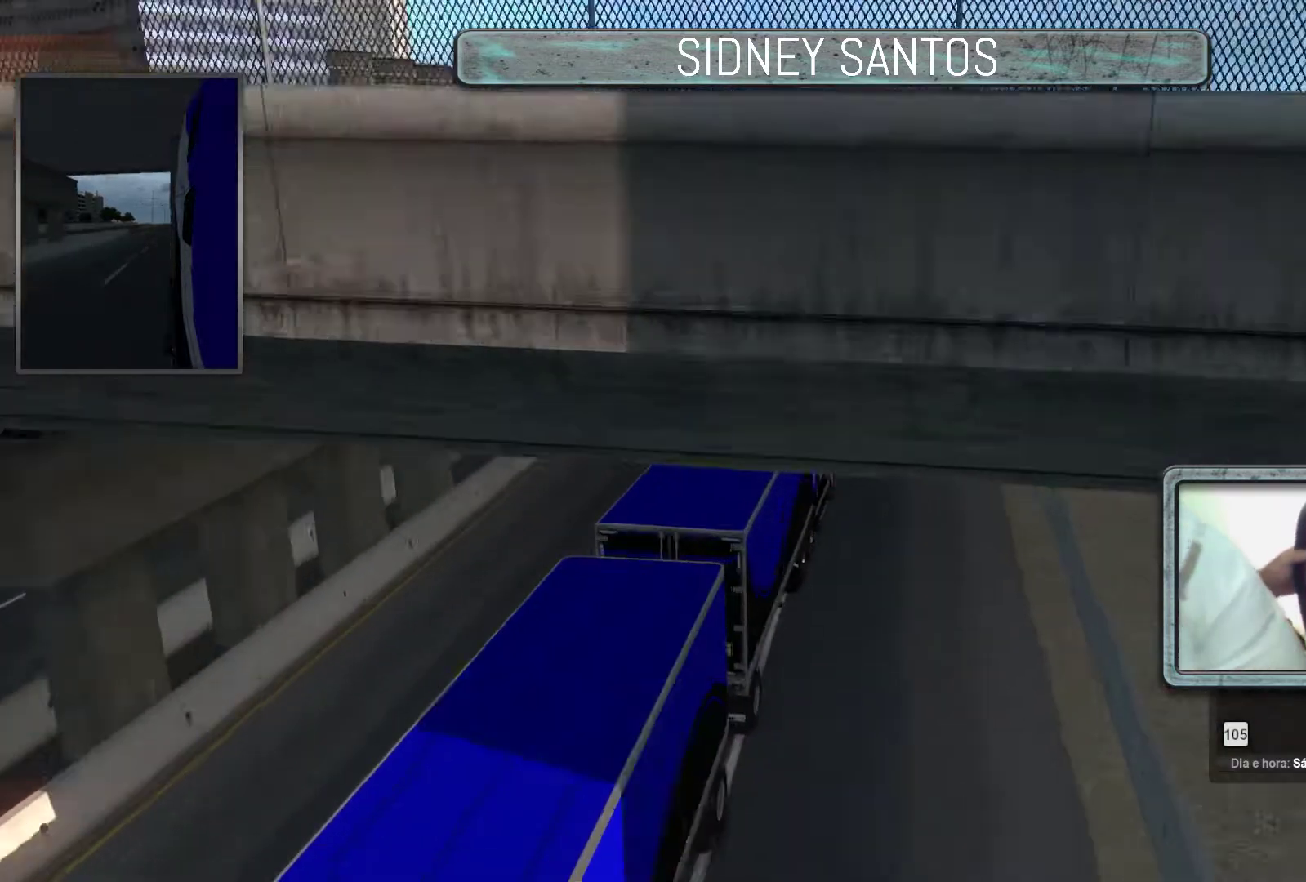
{"buttons": ["DPAD_UP"], "left_stick": "up", "events": []}
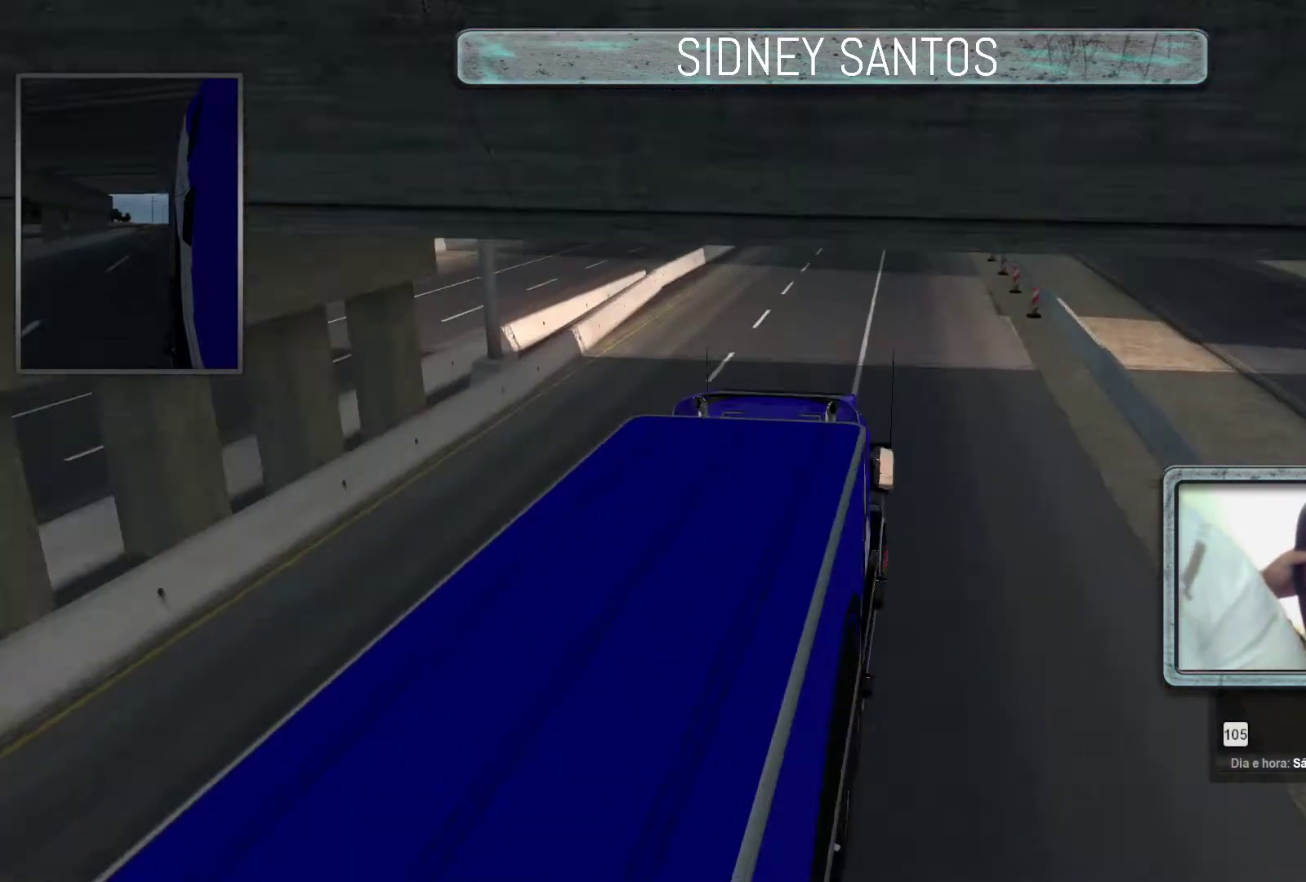
{"buttons": ["DPAD_UP"], "left_stick": "up", "events": []}
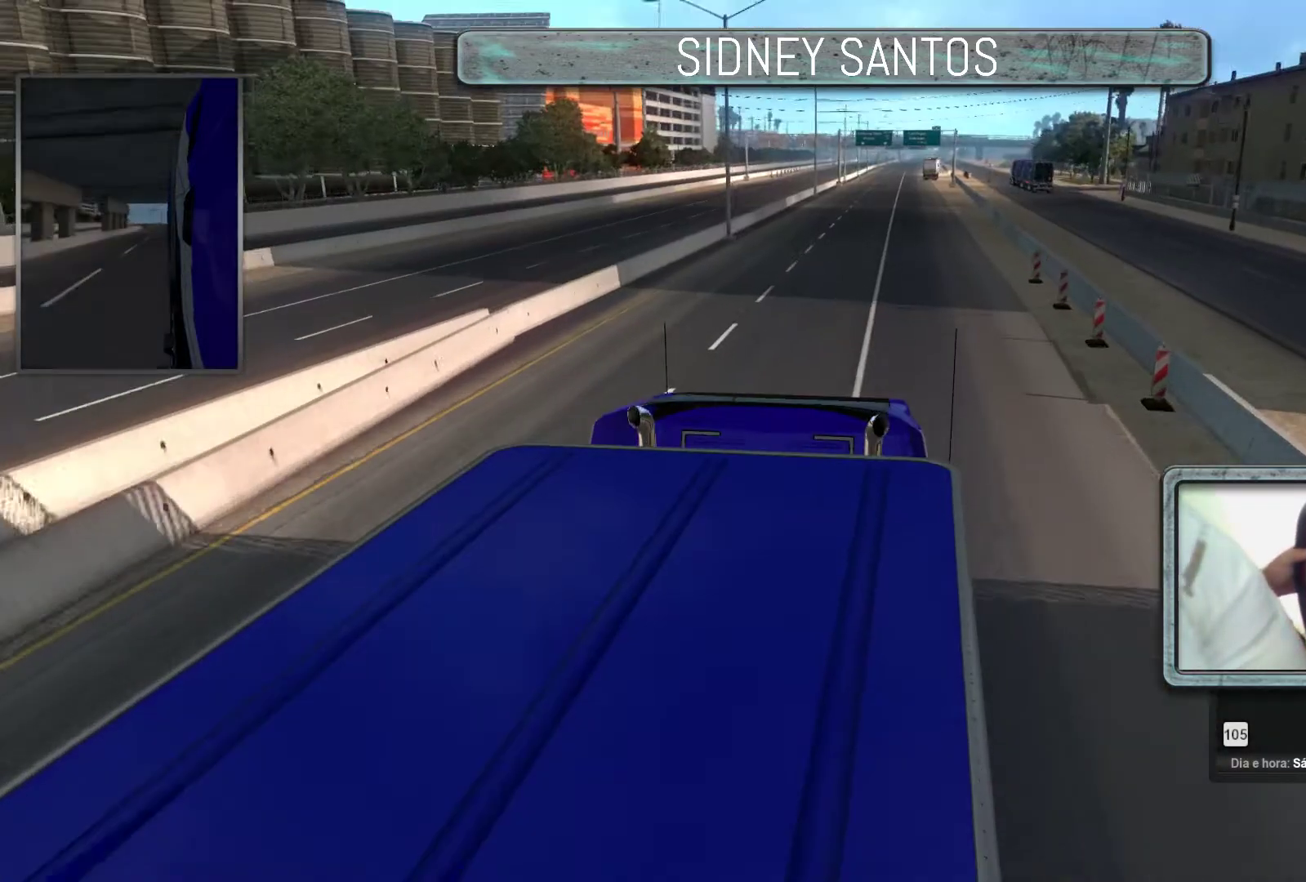
{"buttons": ["DPAD_UP"], "left_stick": "up", "events": []}
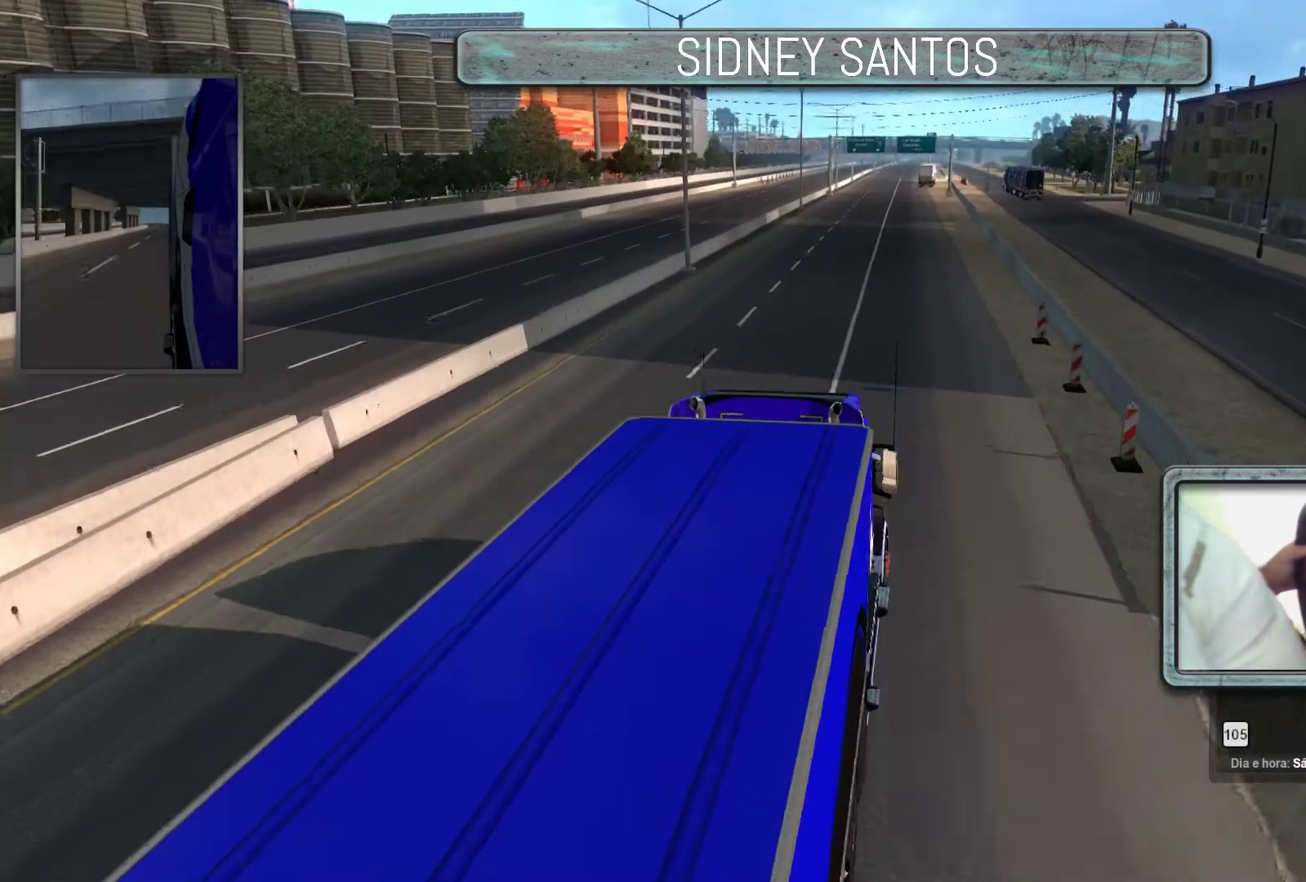
{"buttons": [], "left_stick": "center", "events": [[200, "left_stick", "center"], [300, "DPAD_UP", "up"]]}
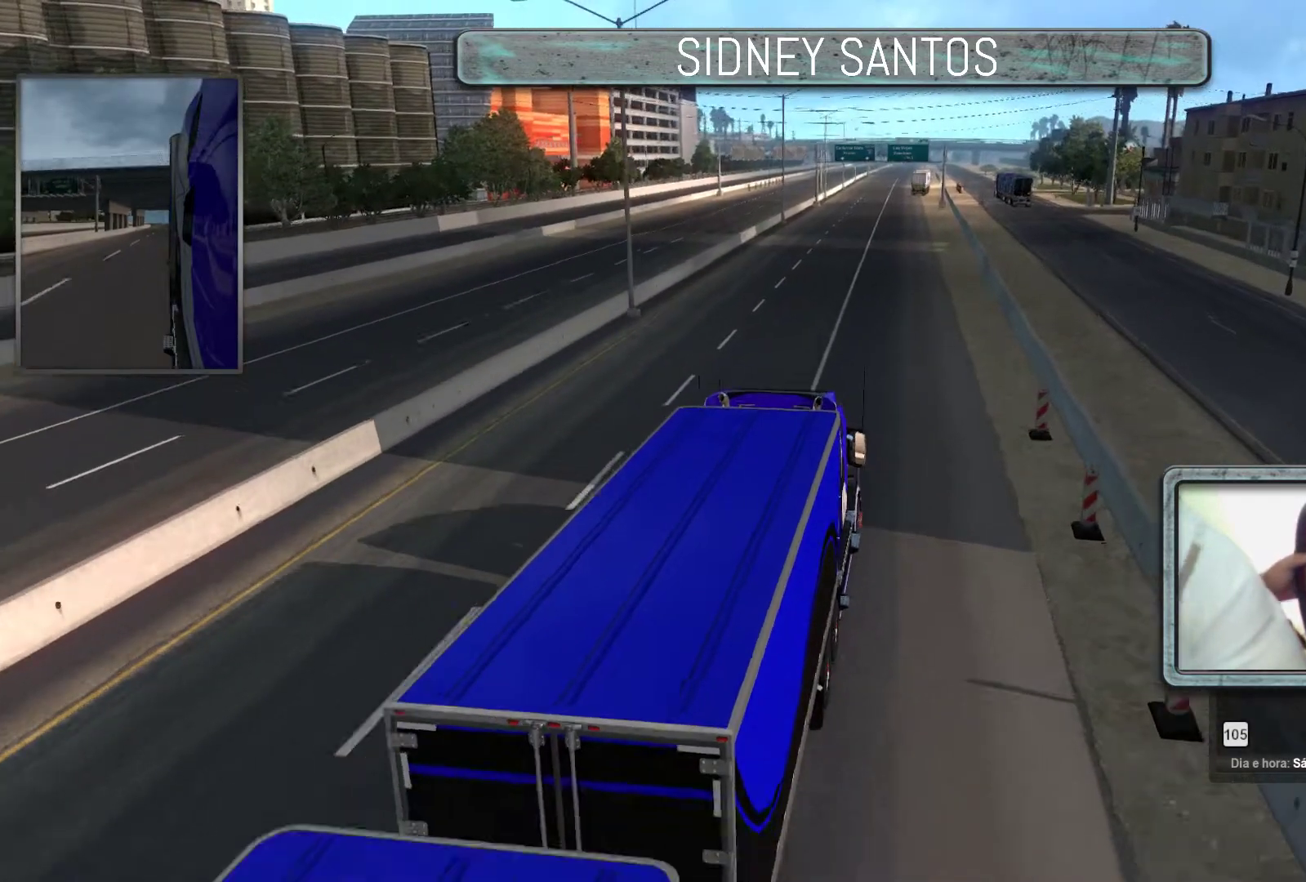
{"buttons": ["DPAD_DOWN"], "left_stick": "up", "events": [[33, "DPAD_DOWN", "down"], [400, "left_stick", "up"]]}
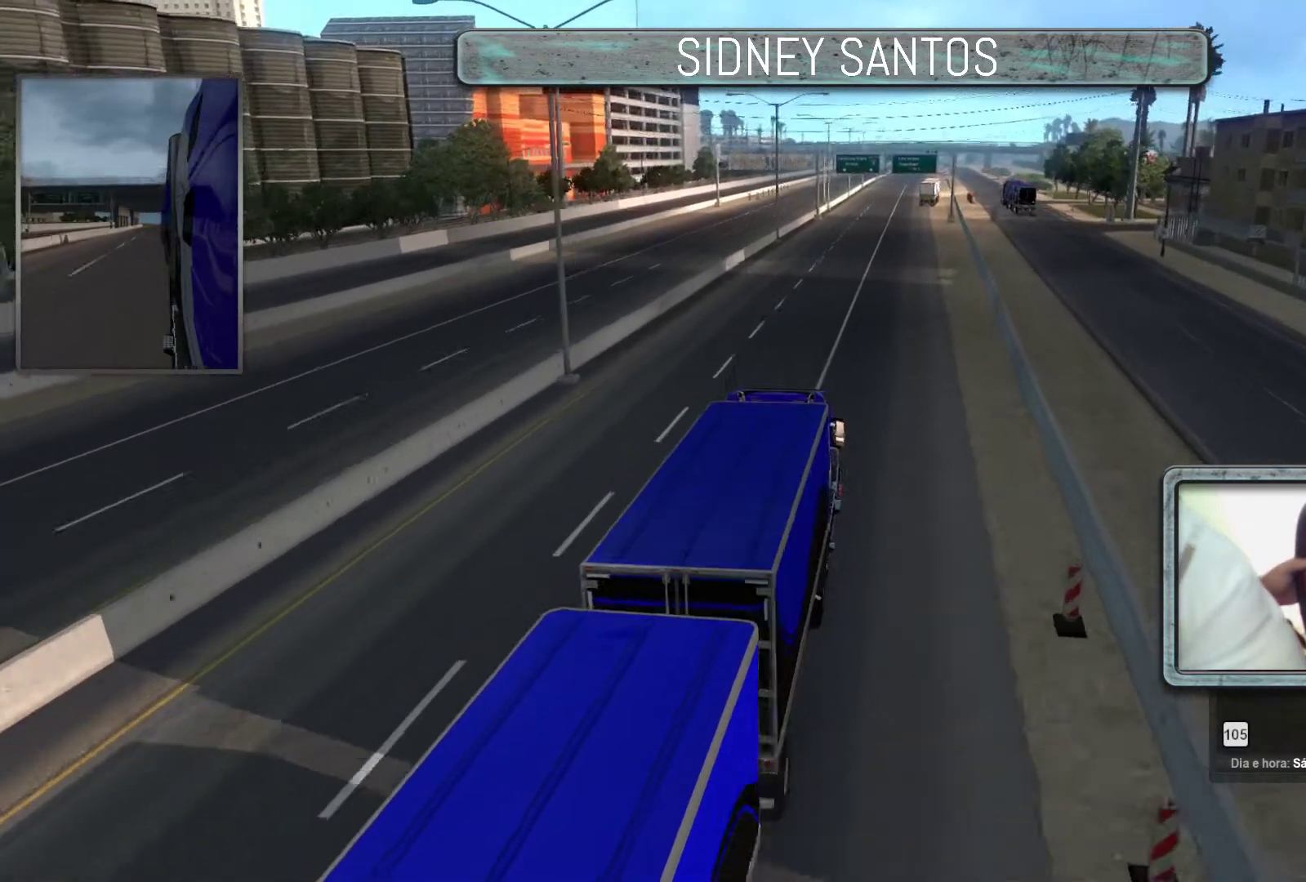
{"buttons": ["DPAD_DOWN"], "left_stick": "up", "events": []}
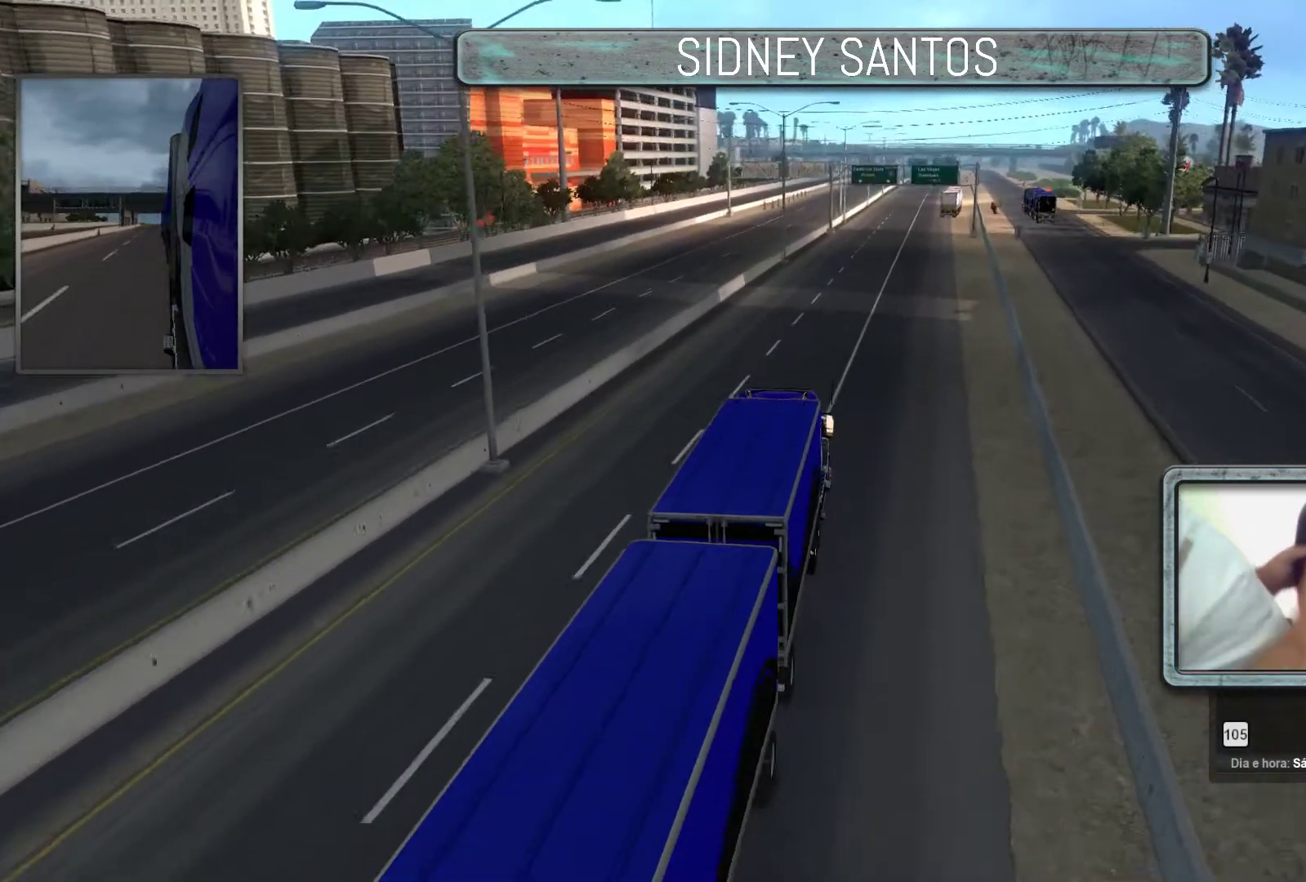
{"buttons": ["DPAD_DOWN"], "left_stick": "up", "events": []}
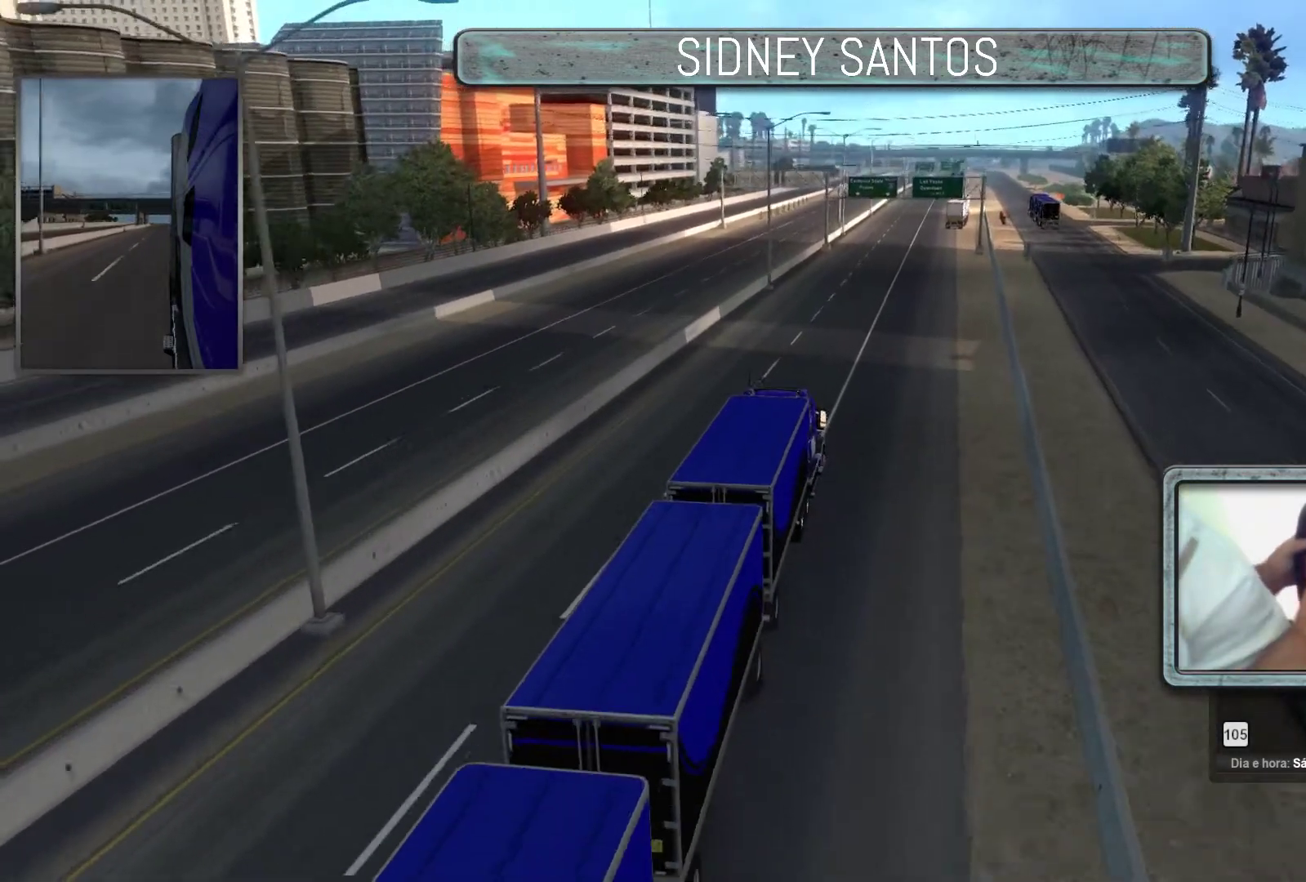
{"buttons": ["DPAD_DOWN"], "left_stick": "up", "events": []}